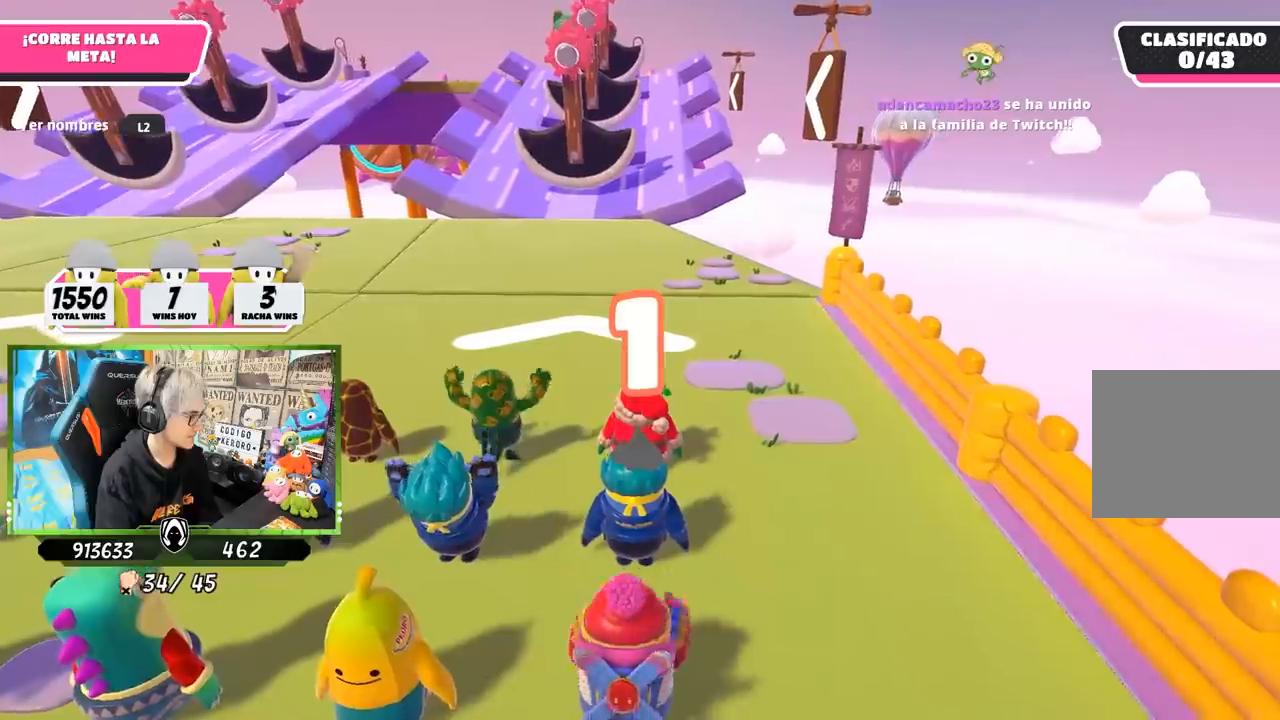
Gameplay with a controller (PlayStation layout); each line is a JSON object with the inputs held at the frame after it. "events" lists button and stick changes between this image and that frame as [ms after this image, input, new state], when the widget could be followed in between. Not read: L3 R3.
{"buttons": [], "left_stick": "up-right", "right_stick": "center", "events": [[17, "left_stick", "up"], [417, "left_stick", "up-right"]]}
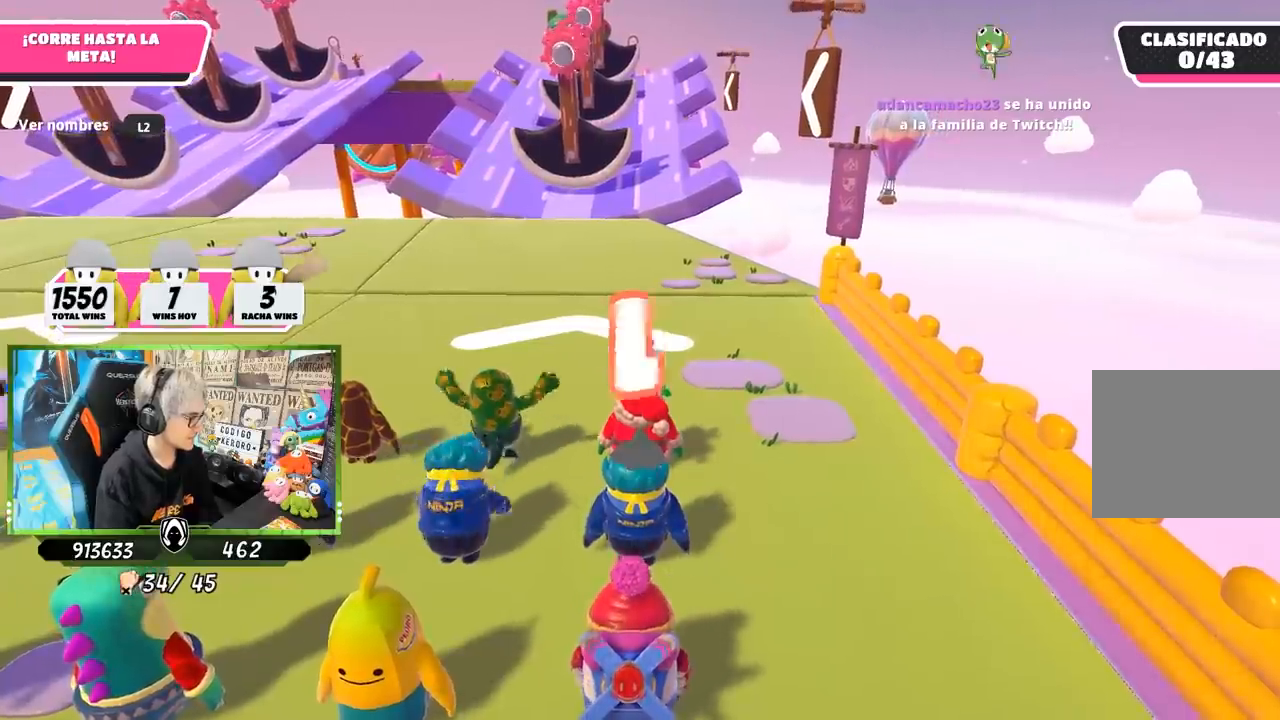
{"buttons": [], "left_stick": "up", "right_stick": "center", "events": [[17, "left_stick", "up"]]}
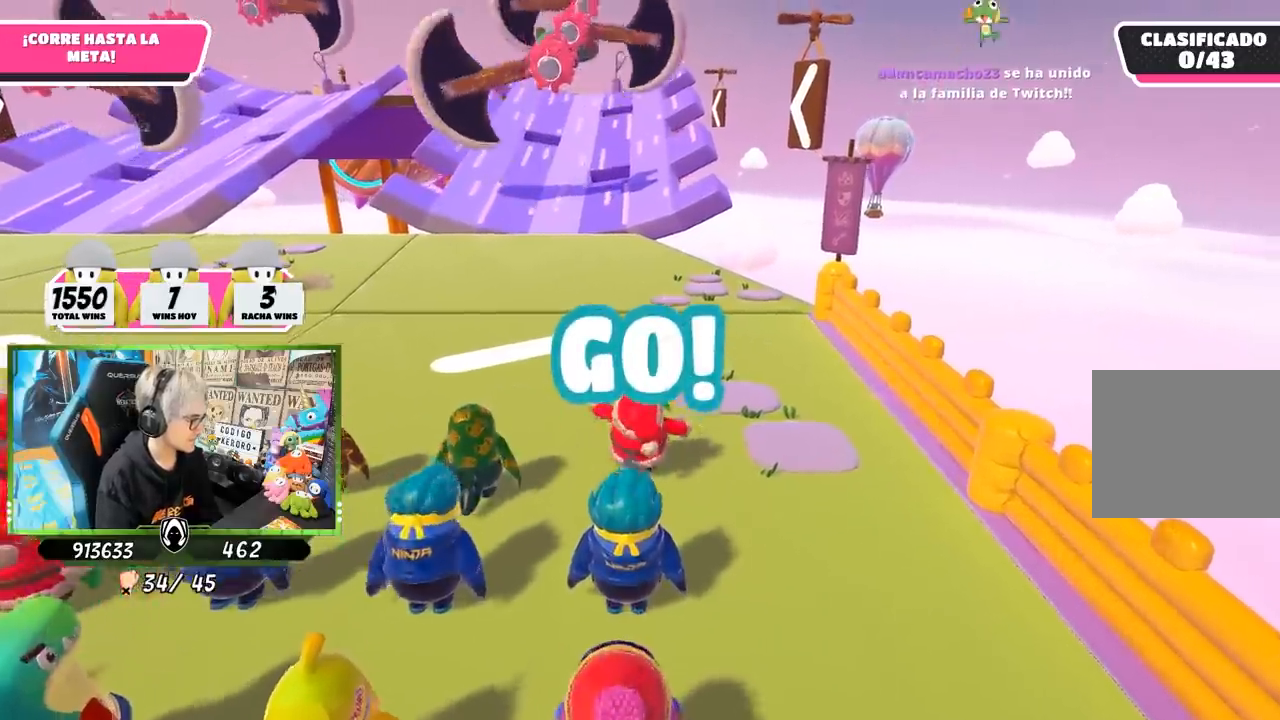
{"buttons": [], "left_stick": "up", "right_stick": "center", "events": []}
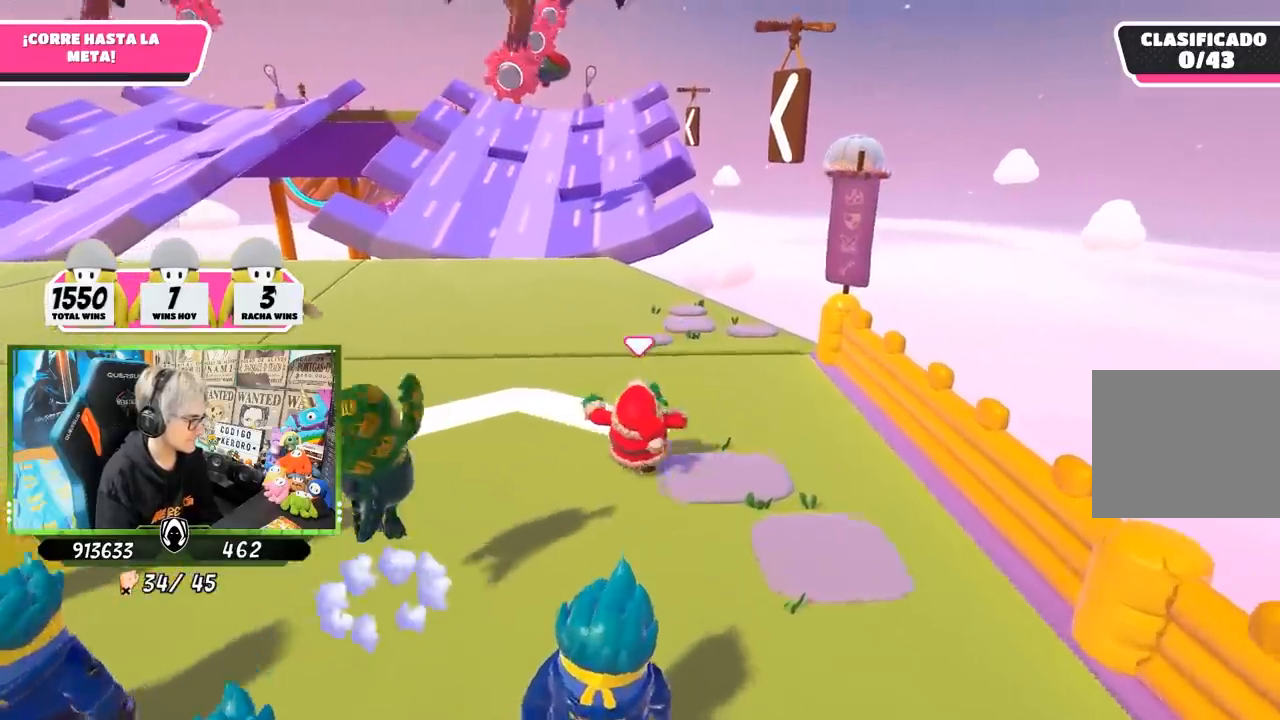
{"buttons": [], "left_stick": "up", "right_stick": "center", "events": []}
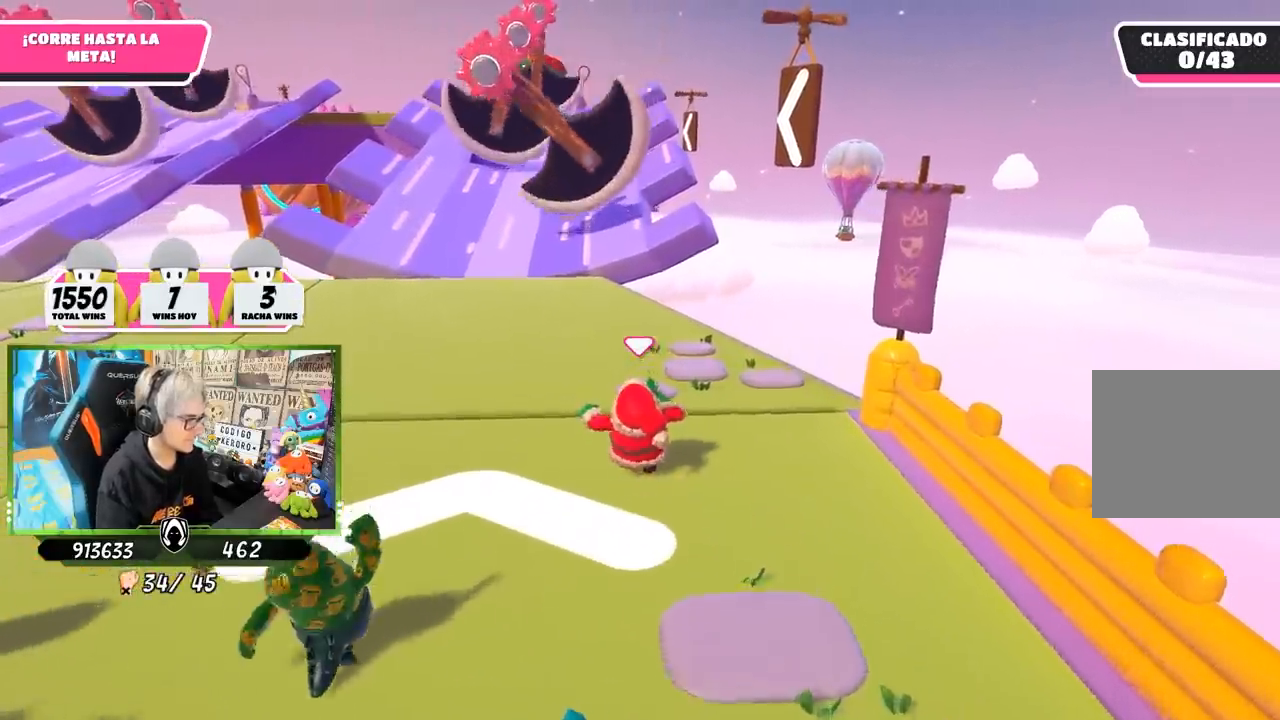
{"buttons": [], "left_stick": "up", "right_stick": "center", "events": [[317, "right_stick", "right"], [417, "right_stick", "center"]]}
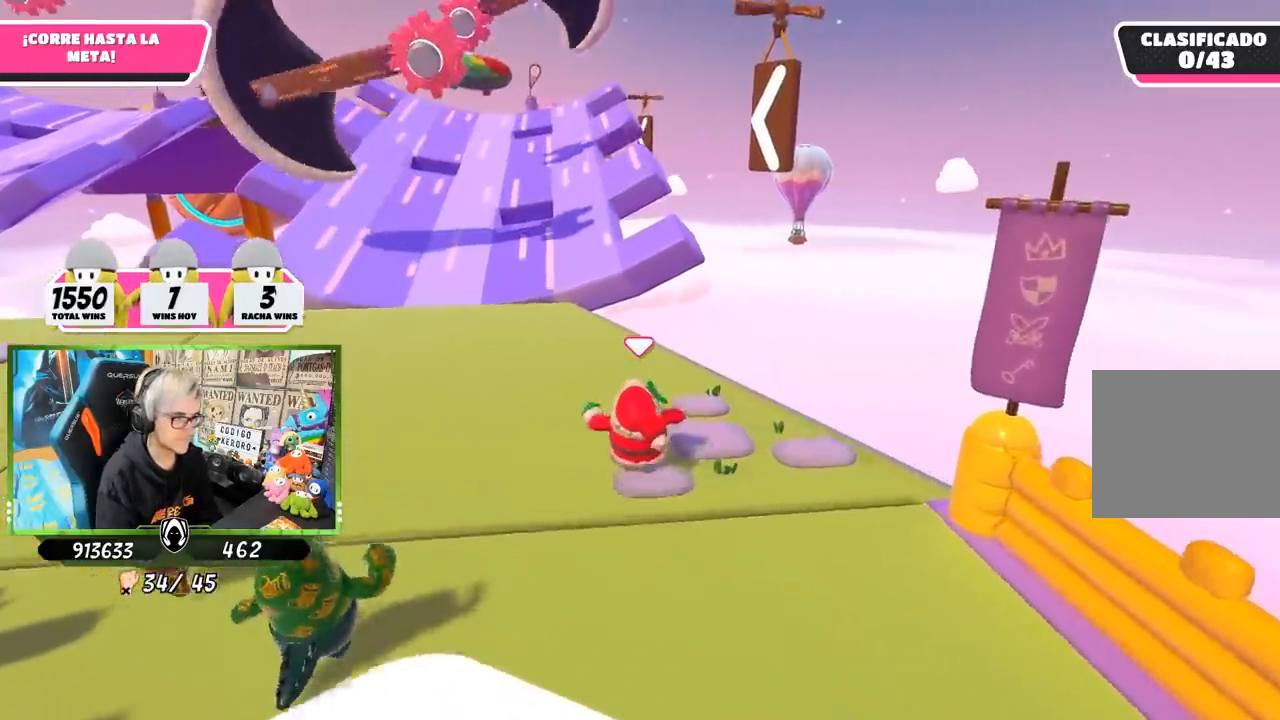
{"buttons": [], "left_stick": "up", "right_stick": "center", "events": []}
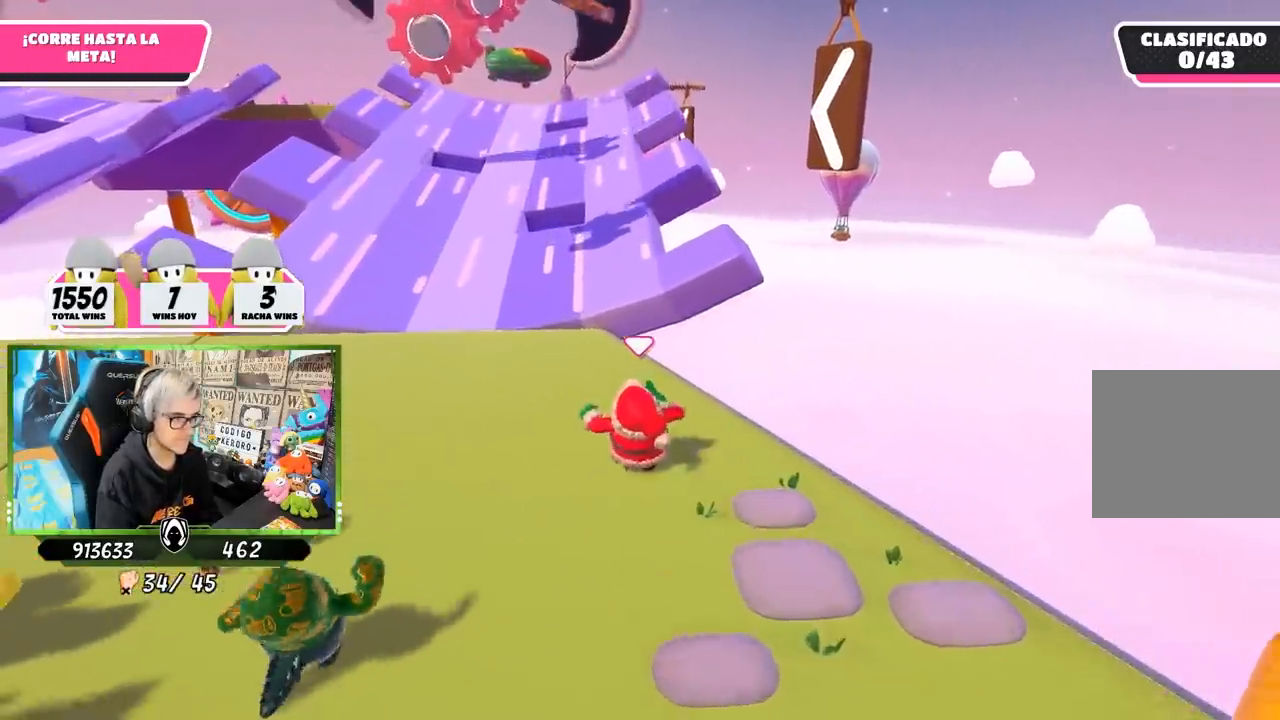
{"buttons": [], "left_stick": "up", "right_stick": "center", "events": [[17, "right_stick", "down"], [133, "right_stick", "center"]]}
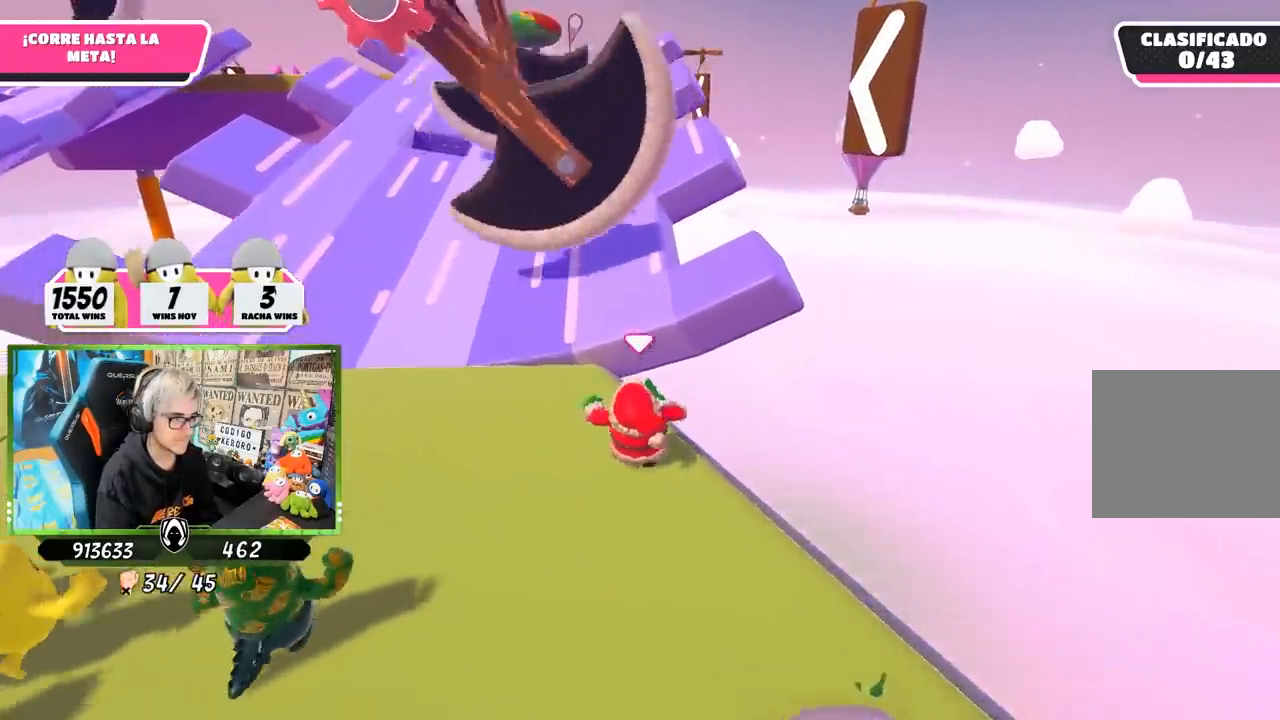
{"buttons": [], "left_stick": "up", "right_stick": "center", "events": [[117, "CROSS", "down"], [350, "CROSS", "up"]]}
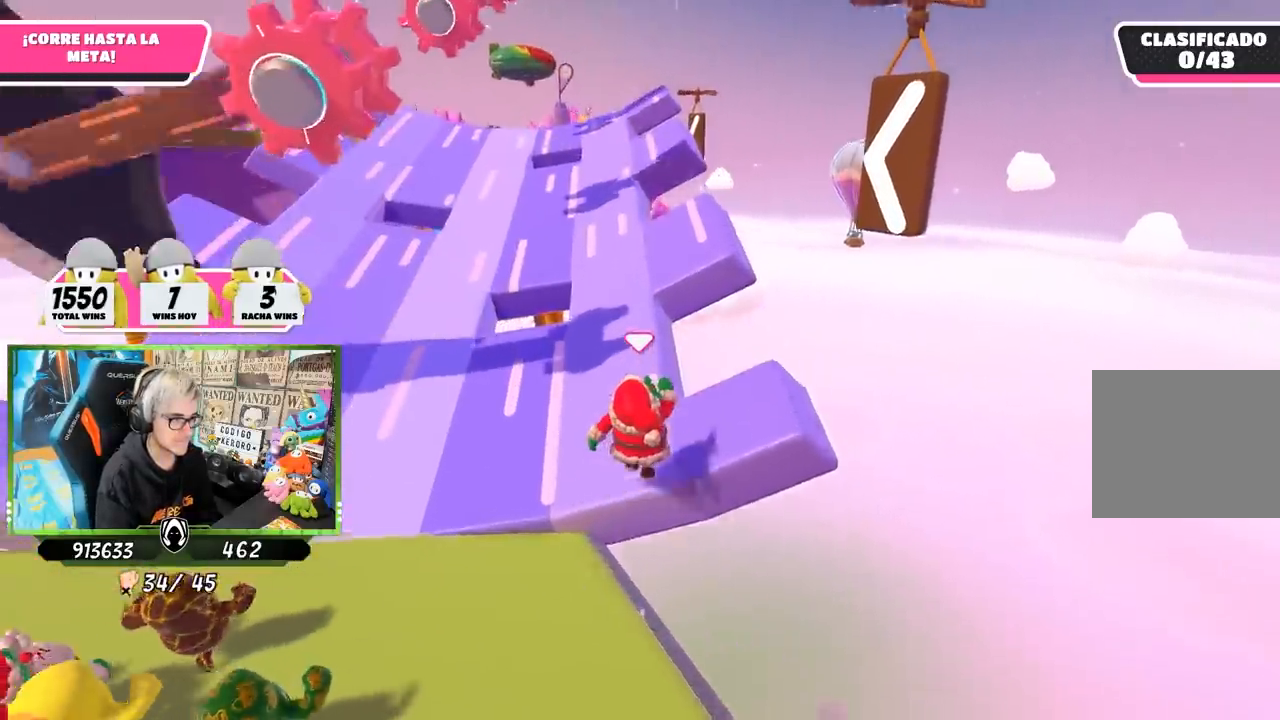
{"buttons": [], "left_stick": "up", "right_stick": "down", "events": [[50, "right_stick", "up"], [150, "right_stick", "center"], [233, "right_stick", "down"]]}
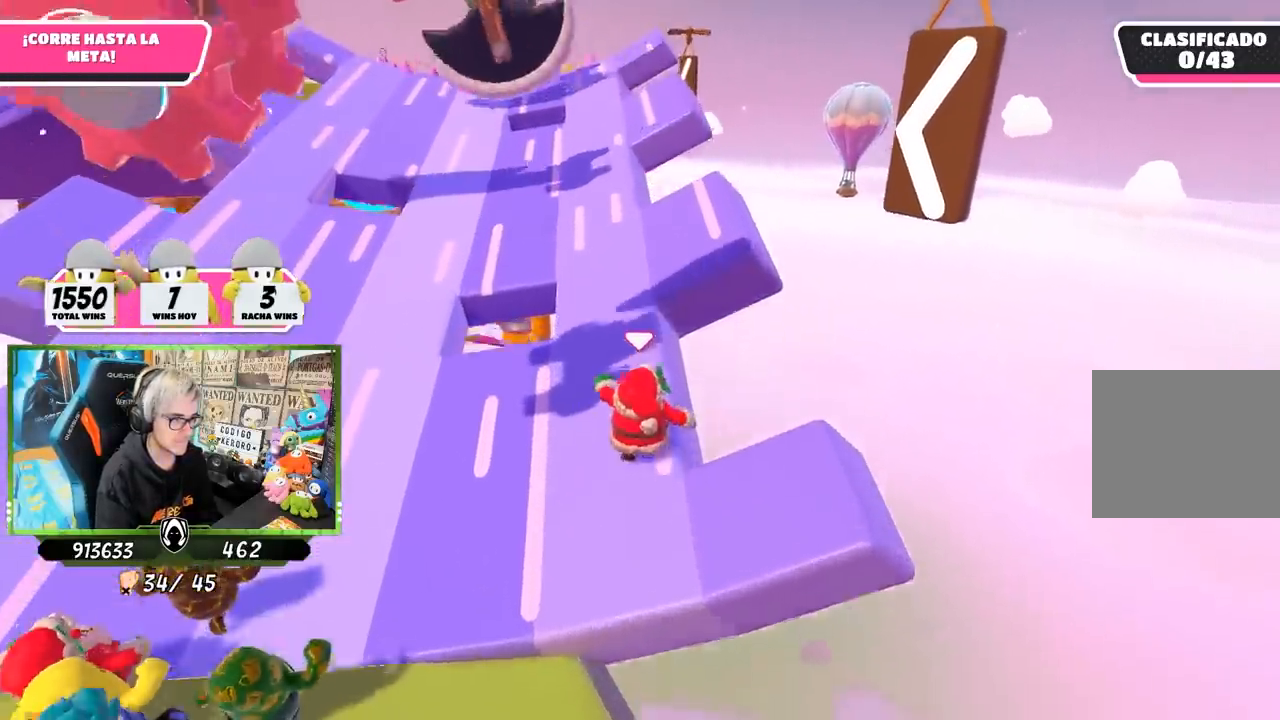
{"buttons": [], "left_stick": "up", "right_stick": "center", "events": [[50, "right_stick", "center"], [150, "right_stick", "up-left"], [317, "right_stick", "center"]]}
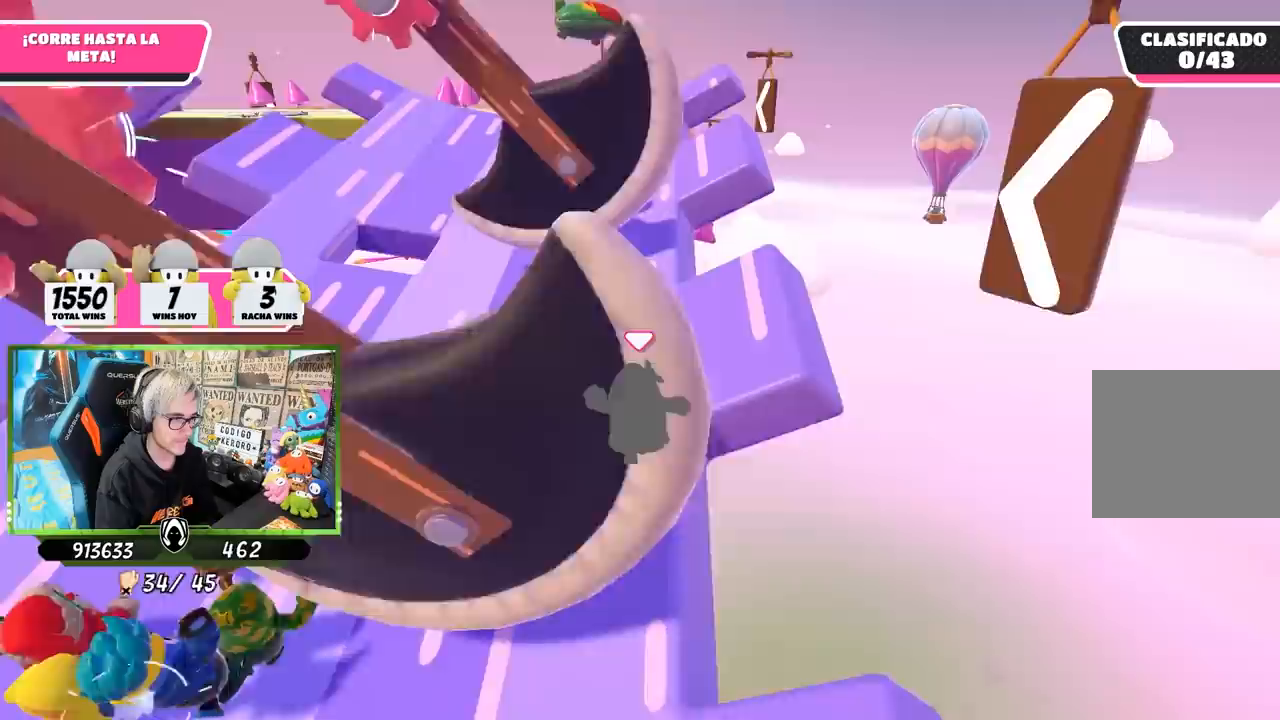
{"buttons": [], "left_stick": "up", "right_stick": "up", "events": [[100, "right_stick", "up"], [217, "right_stick", "center"], [450, "right_stick", "up"]]}
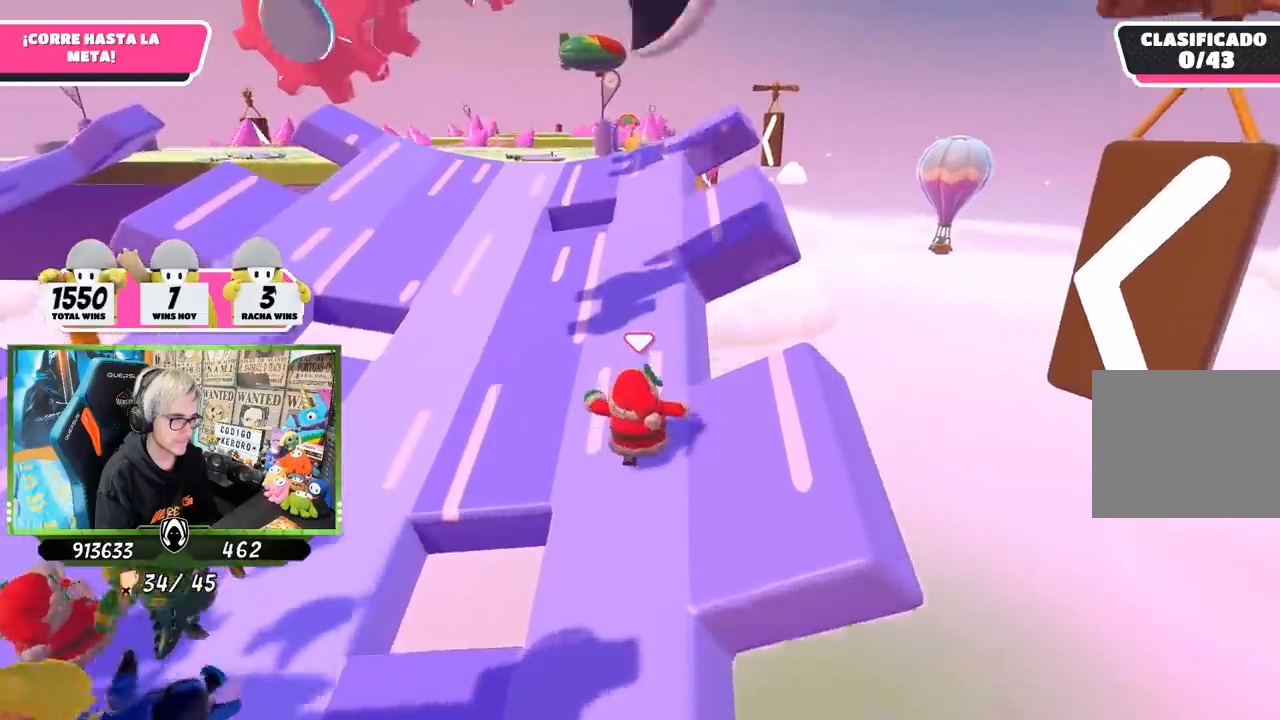
{"buttons": [], "left_stick": "up", "right_stick": "center", "events": [[50, "right_stick", "center"]]}
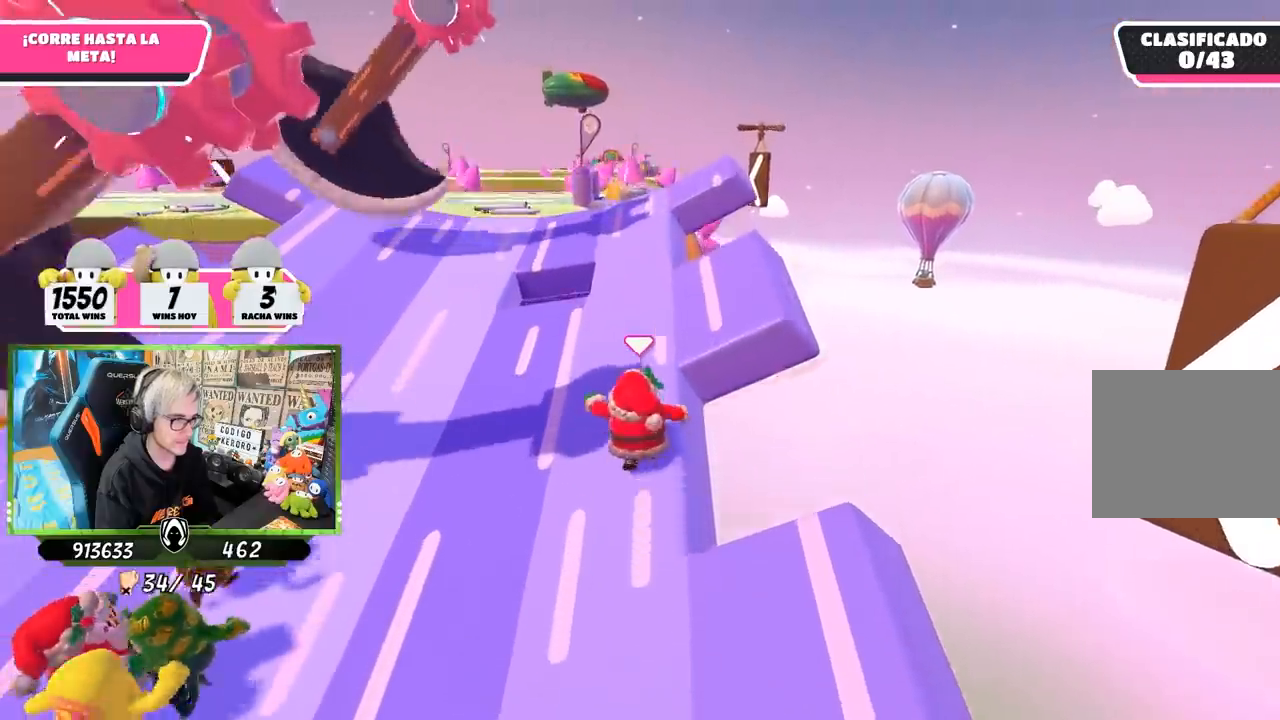
{"buttons": [], "left_stick": "up", "right_stick": "center", "events": []}
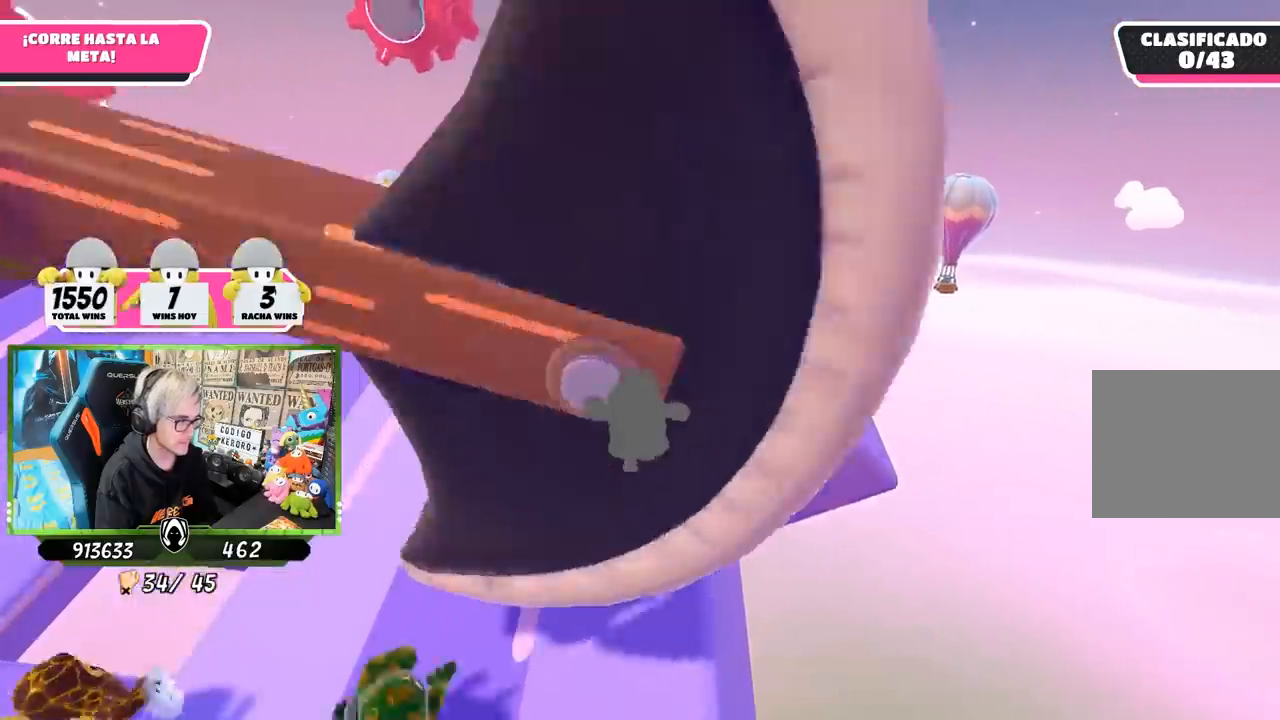
{"buttons": [], "left_stick": "up", "right_stick": "center", "events": []}
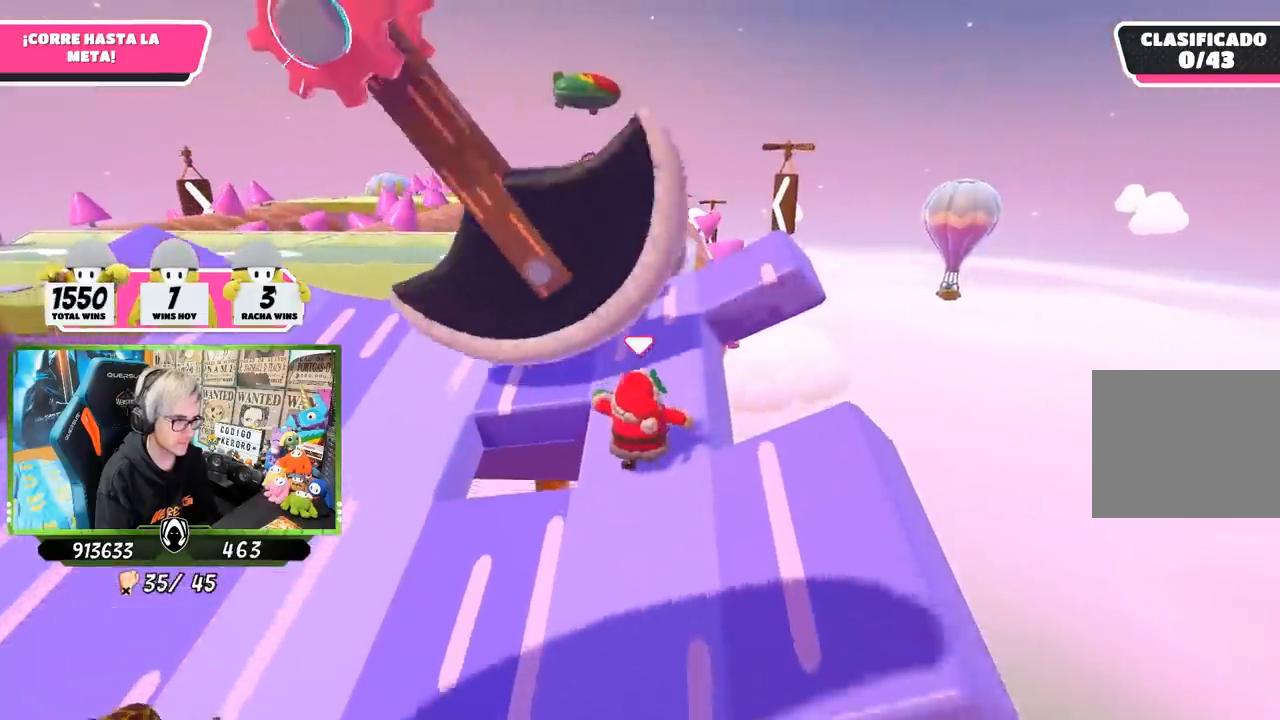
{"buttons": [], "left_stick": "up", "right_stick": "up-left", "events": [[383, "right_stick", "up-left"]]}
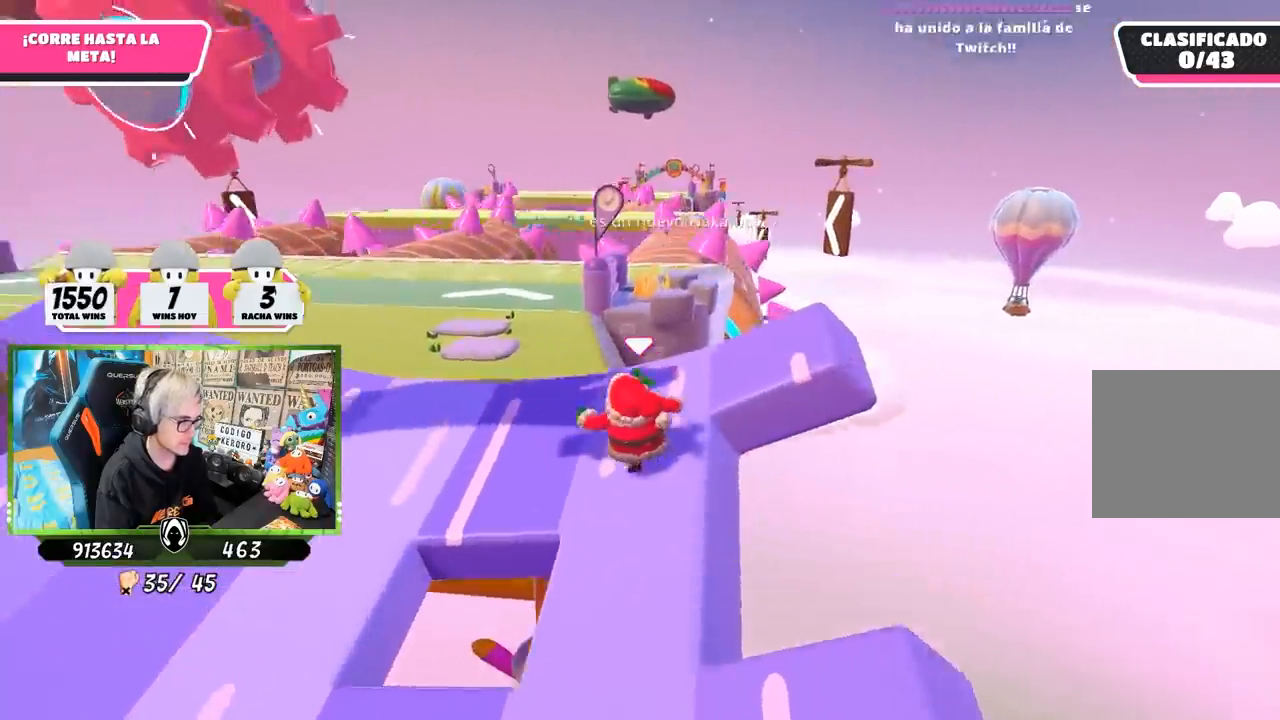
{"buttons": [], "left_stick": "up", "right_stick": "center", "events": [[50, "right_stick", "center"]]}
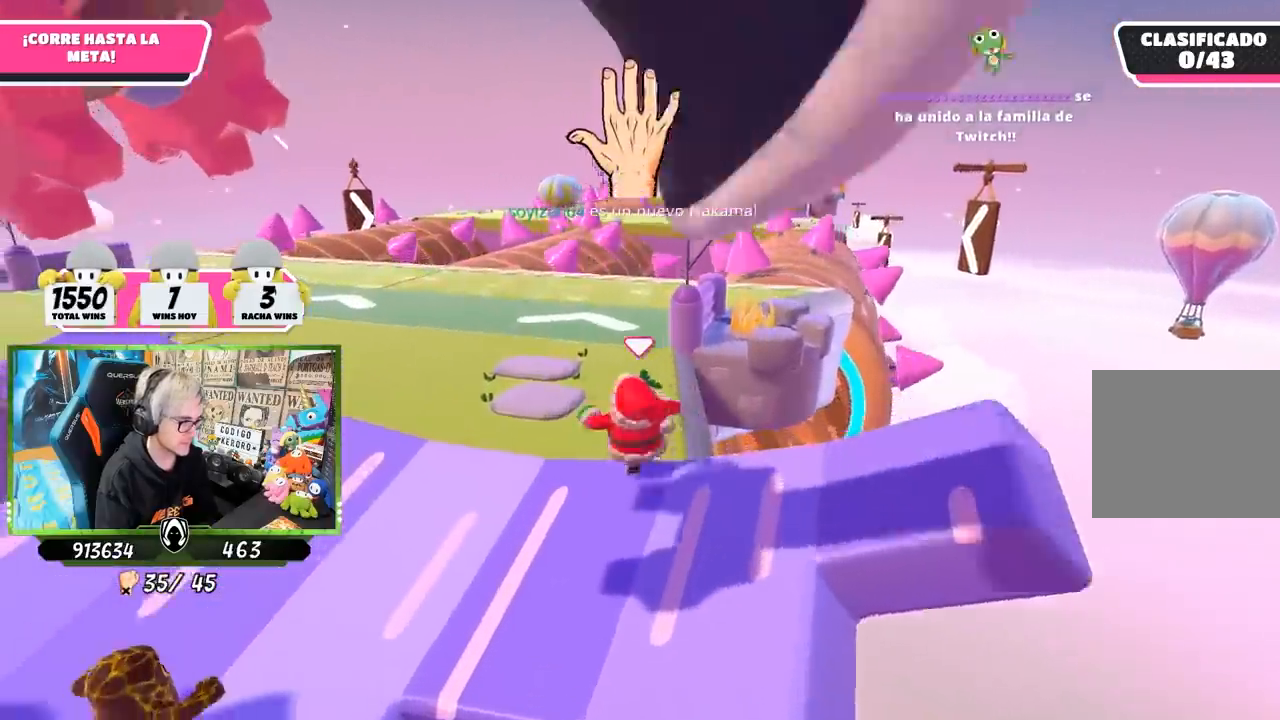
{"buttons": [], "left_stick": "up", "right_stick": "down", "events": [[150, "right_stick", "up"], [250, "right_stick", "center"], [350, "right_stick", "down"]]}
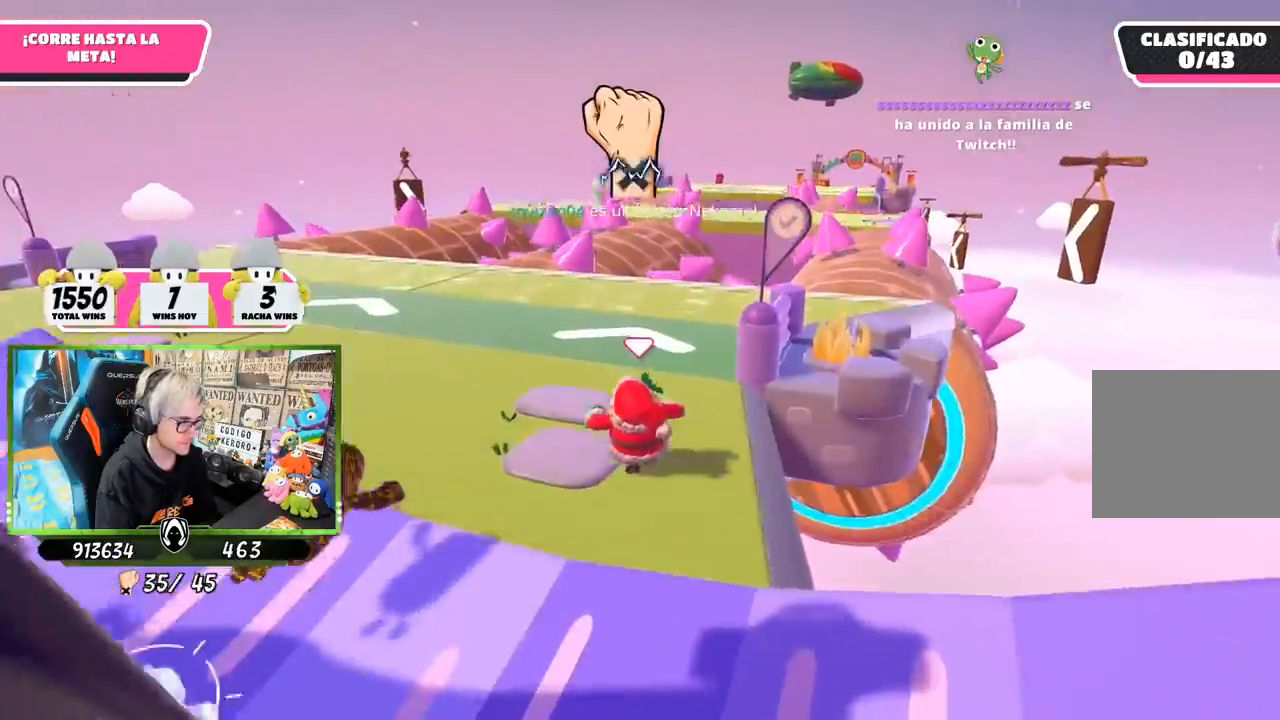
{"buttons": [], "left_stick": "up", "right_stick": "down-right", "events": [[17, "right_stick", "center"], [83, "right_stick", "down"], [217, "right_stick", "down-right"]]}
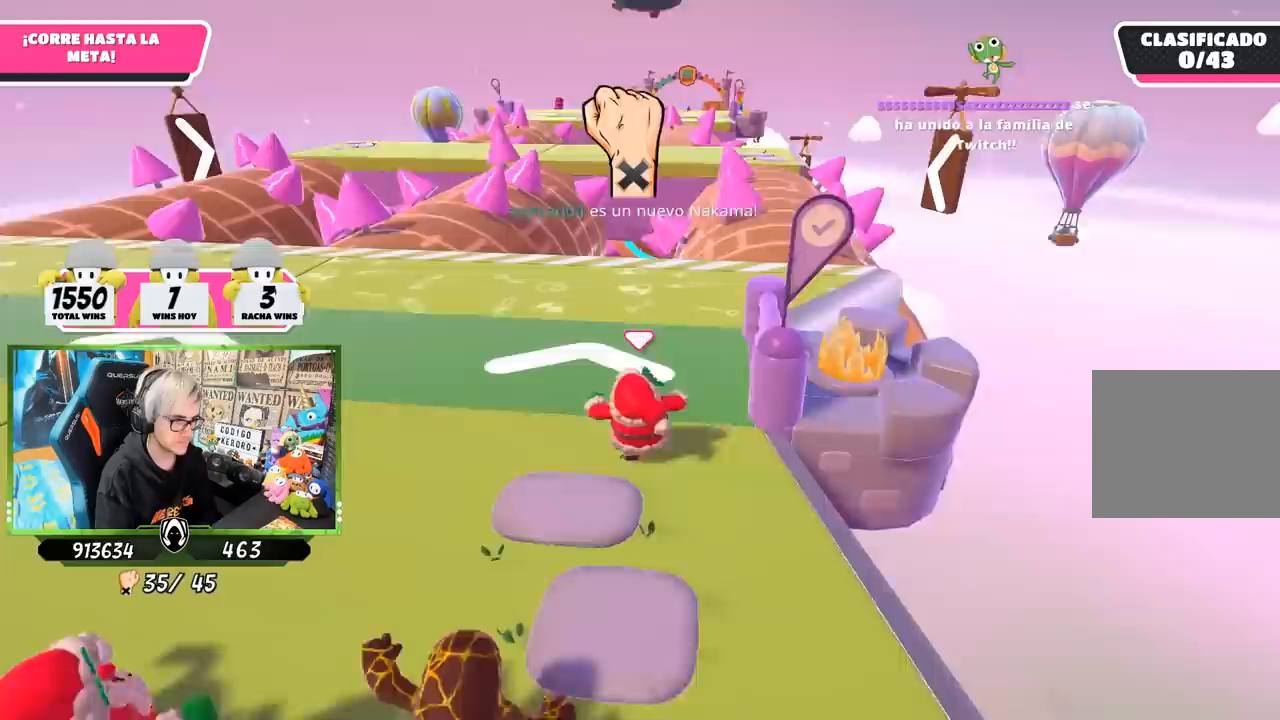
{"buttons": [], "left_stick": "up", "right_stick": "down-right", "events": []}
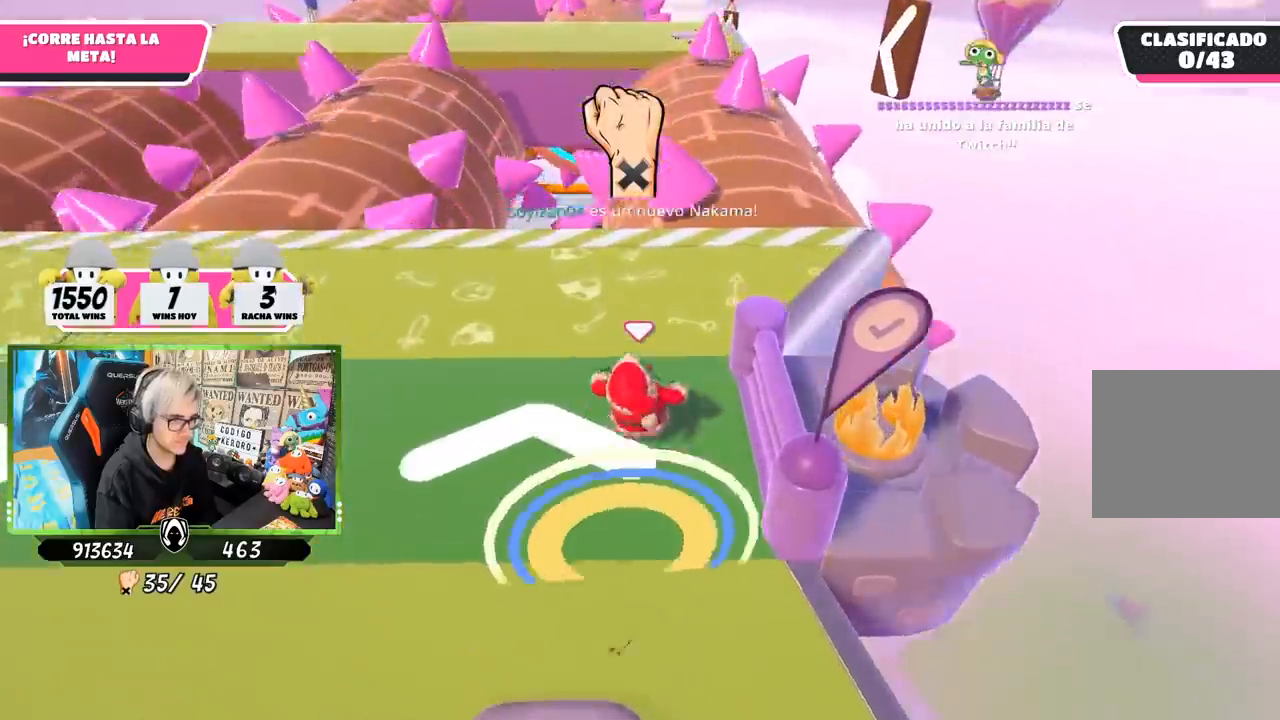
{"buttons": [], "left_stick": "up", "right_stick": "down", "events": [[183, "right_stick", "down"]]}
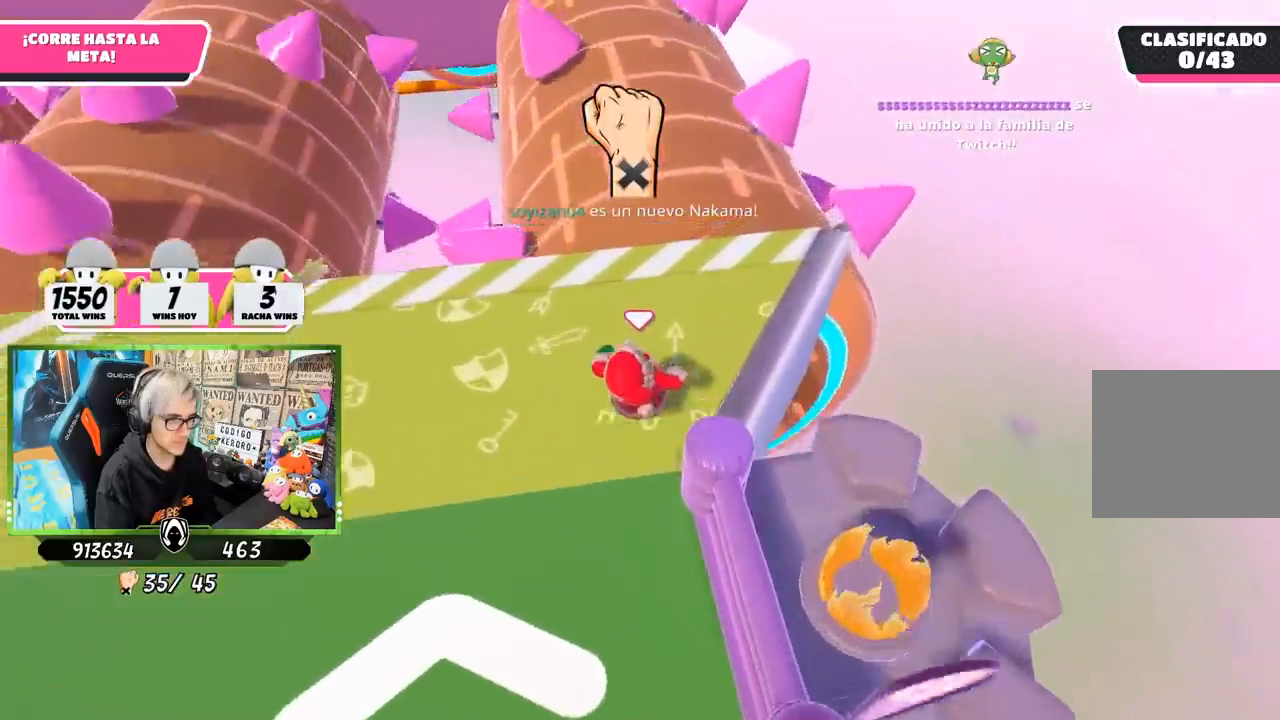
{"buttons": [], "left_stick": "up", "right_stick": "down", "events": []}
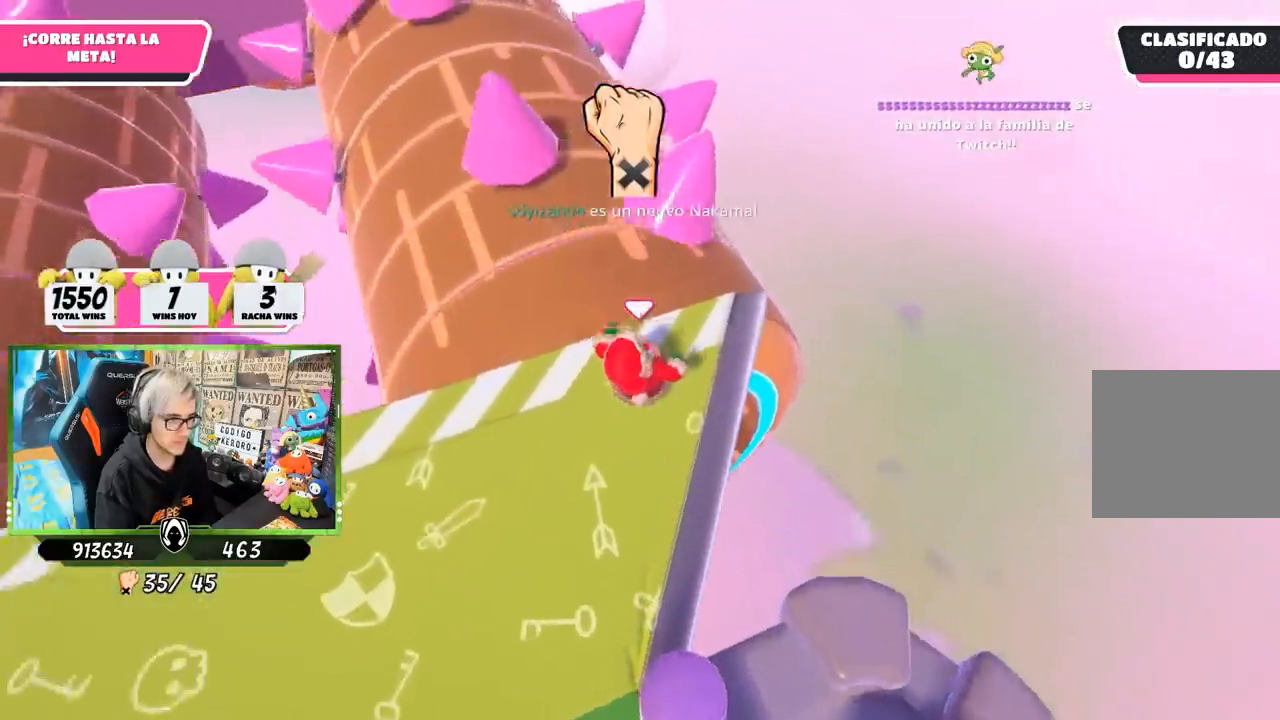
{"buttons": [], "left_stick": "up", "right_stick": "down-left", "events": [[83, "right_stick", "down-left"], [283, "right_stick", "center"], [433, "right_stick", "down-left"]]}
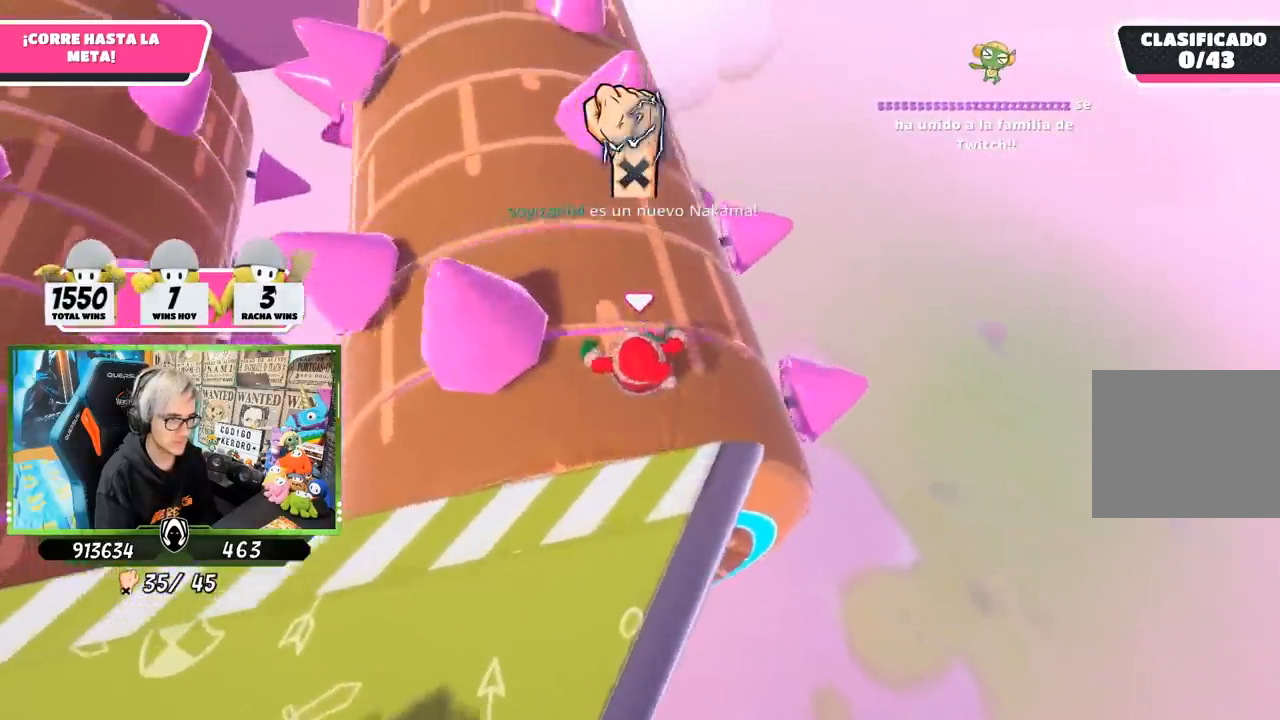
{"buttons": [], "left_stick": "up", "right_stick": "center", "events": [[67, "right_stick", "center"]]}
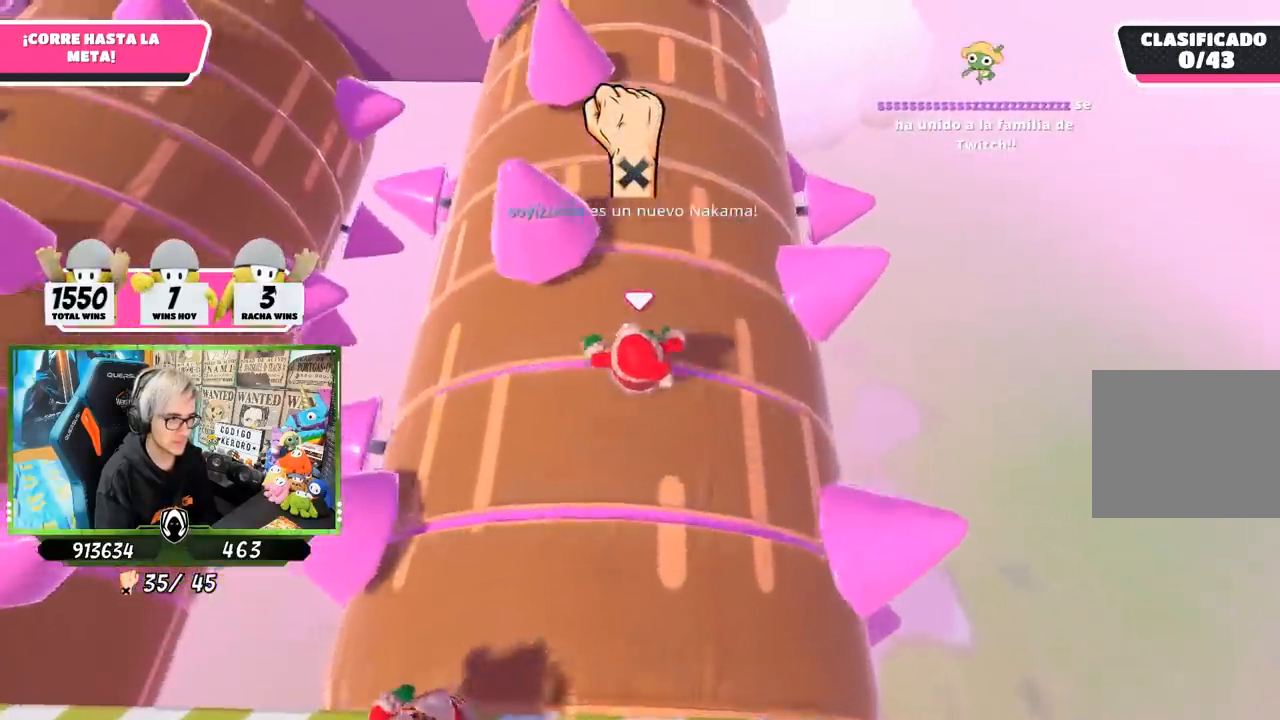
{"buttons": [], "left_stick": "up", "right_stick": "center", "events": []}
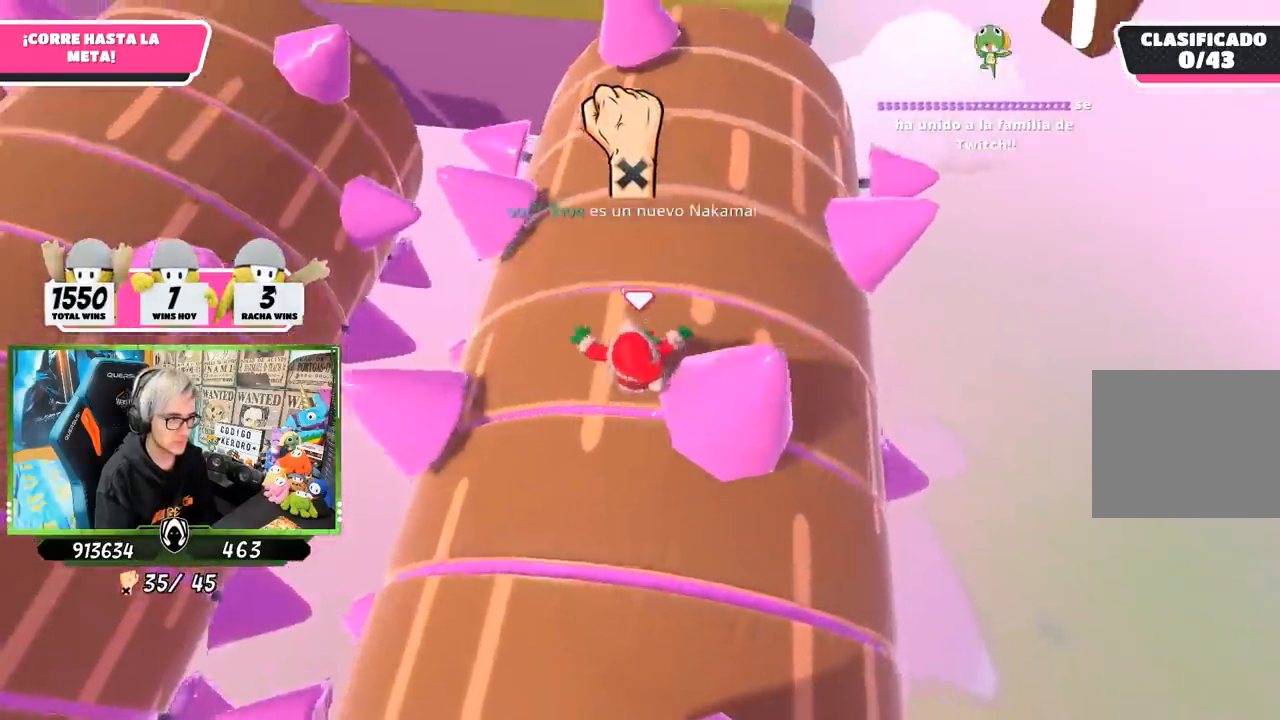
{"buttons": [], "left_stick": "up", "right_stick": "down", "events": [[17, "left_stick", "up-right"], [50, "right_stick", "up-right"], [183, "left_stick", "right"], [217, "right_stick", "down-right"], [317, "right_stick", "down"], [417, "left_stick", "up"]]}
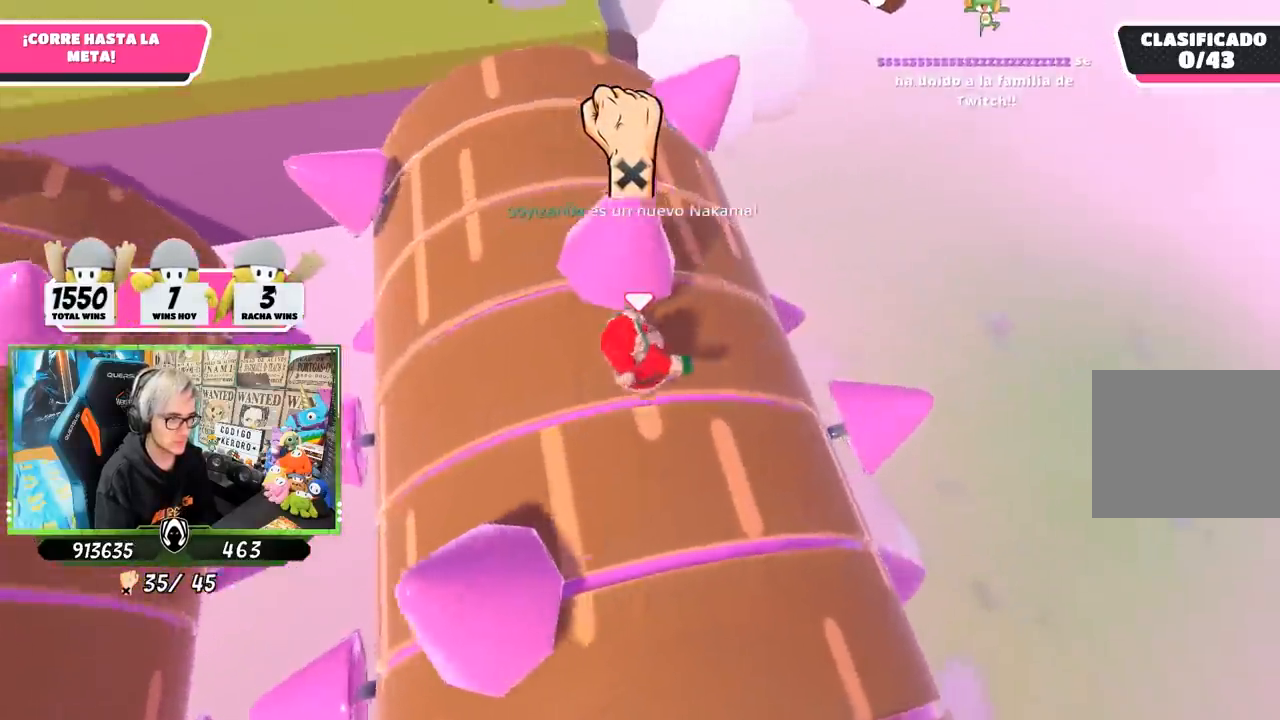
{"buttons": [], "left_stick": "up", "right_stick": "up", "events": [[33, "right_stick", "down-left"], [183, "right_stick", "up-left"], [233, "right_stick", "up"]]}
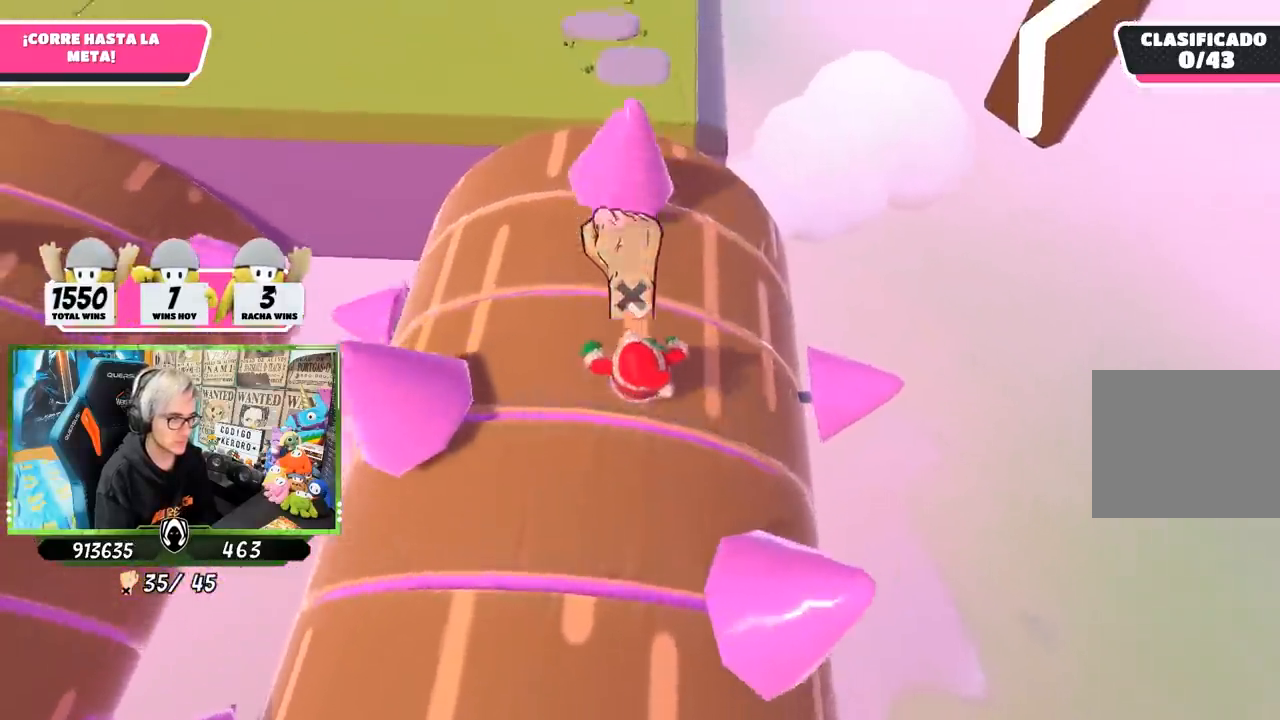
{"buttons": [], "left_stick": "up", "right_stick": "center", "events": [[150, "right_stick", "center"]]}
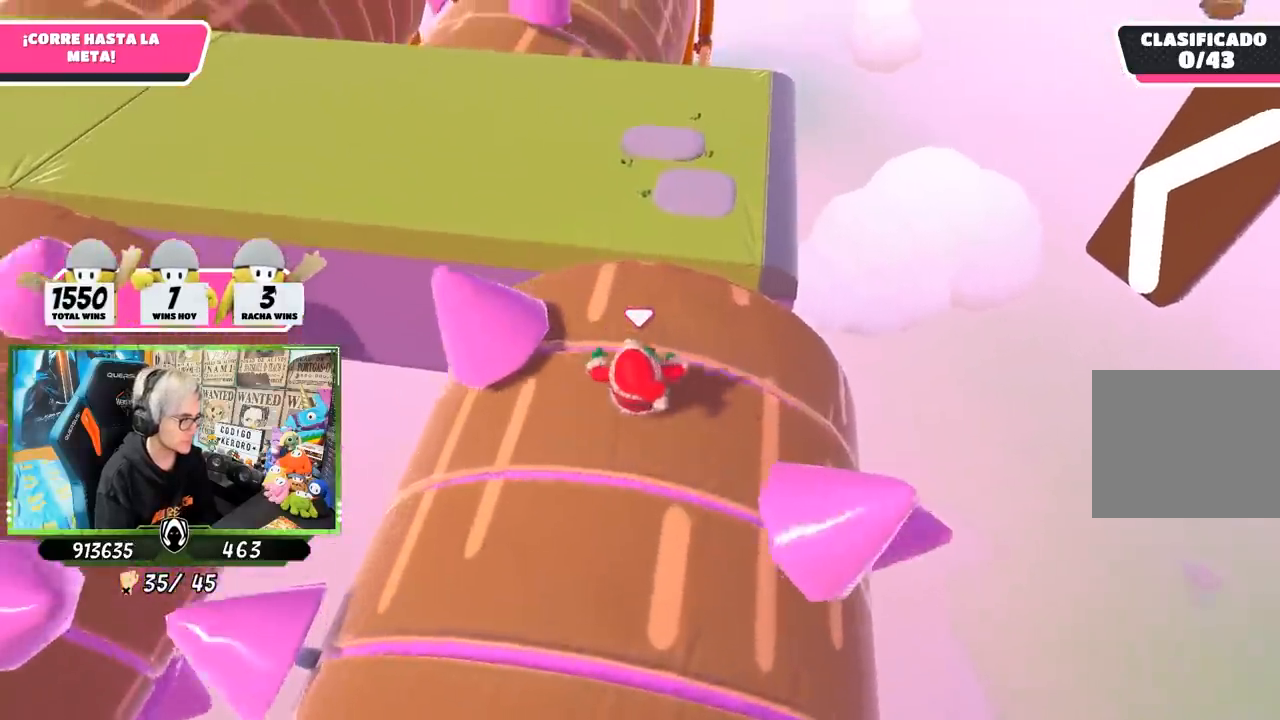
{"buttons": [], "left_stick": "up", "right_stick": "up", "events": [[150, "CROSS", "down"], [350, "CROSS", "up"], [483, "right_stick", "up"]]}
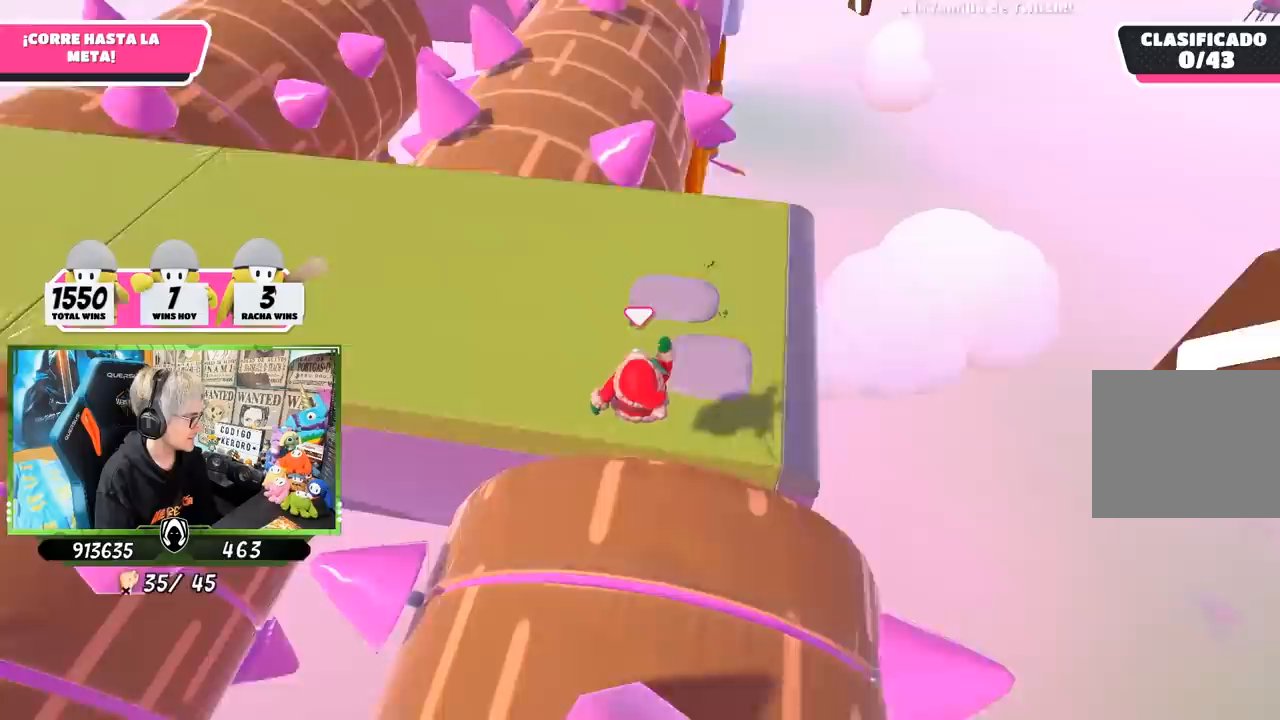
{"buttons": [], "left_stick": "up", "right_stick": "center", "events": [[350, "right_stick", "center"]]}
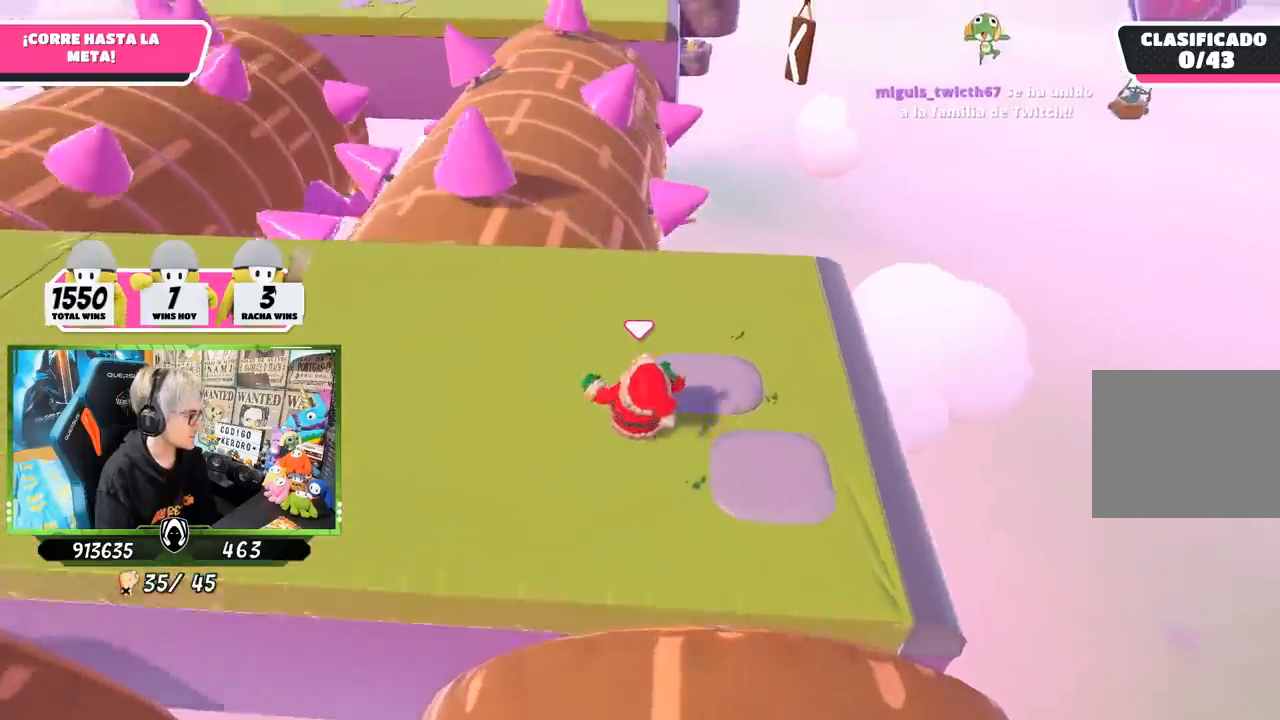
{"buttons": [], "left_stick": "up", "right_stick": "down-right", "events": [[317, "right_stick", "right"], [383, "right_stick", "down-right"]]}
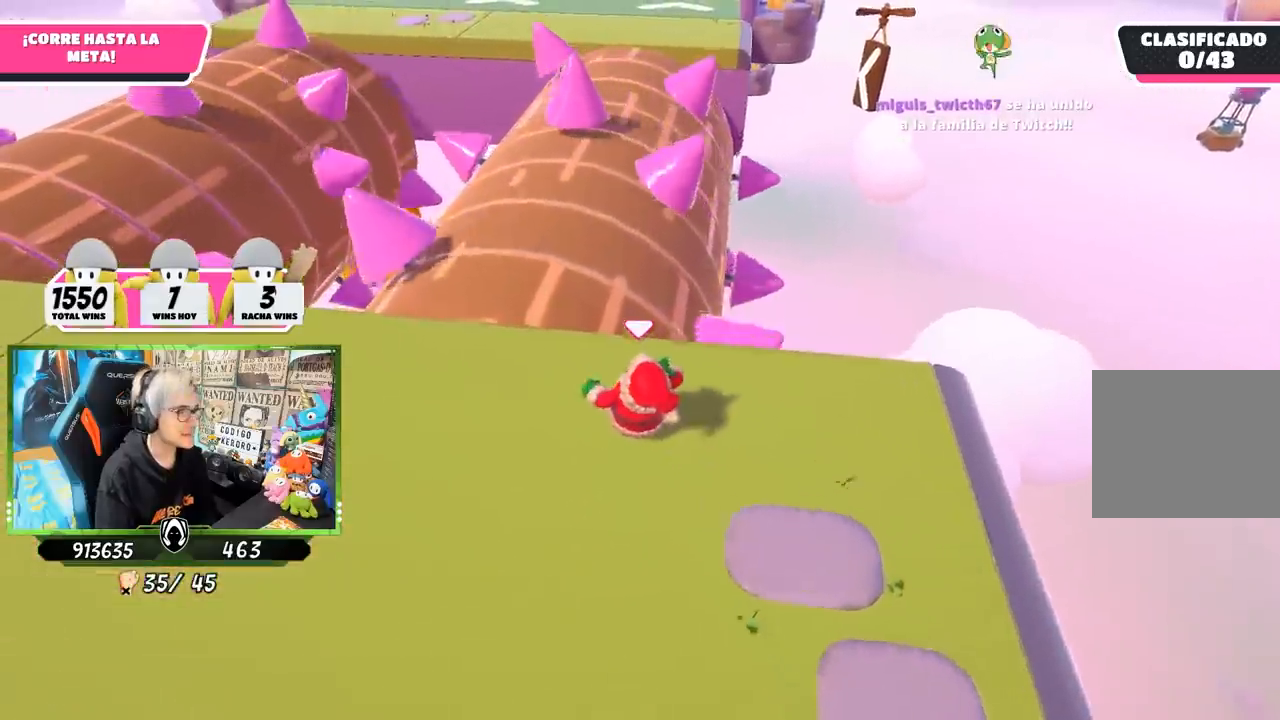
{"buttons": [], "left_stick": "down-left", "right_stick": "down-right", "events": [[150, "left_stick", "up-left"], [417, "left_stick", "down-left"]]}